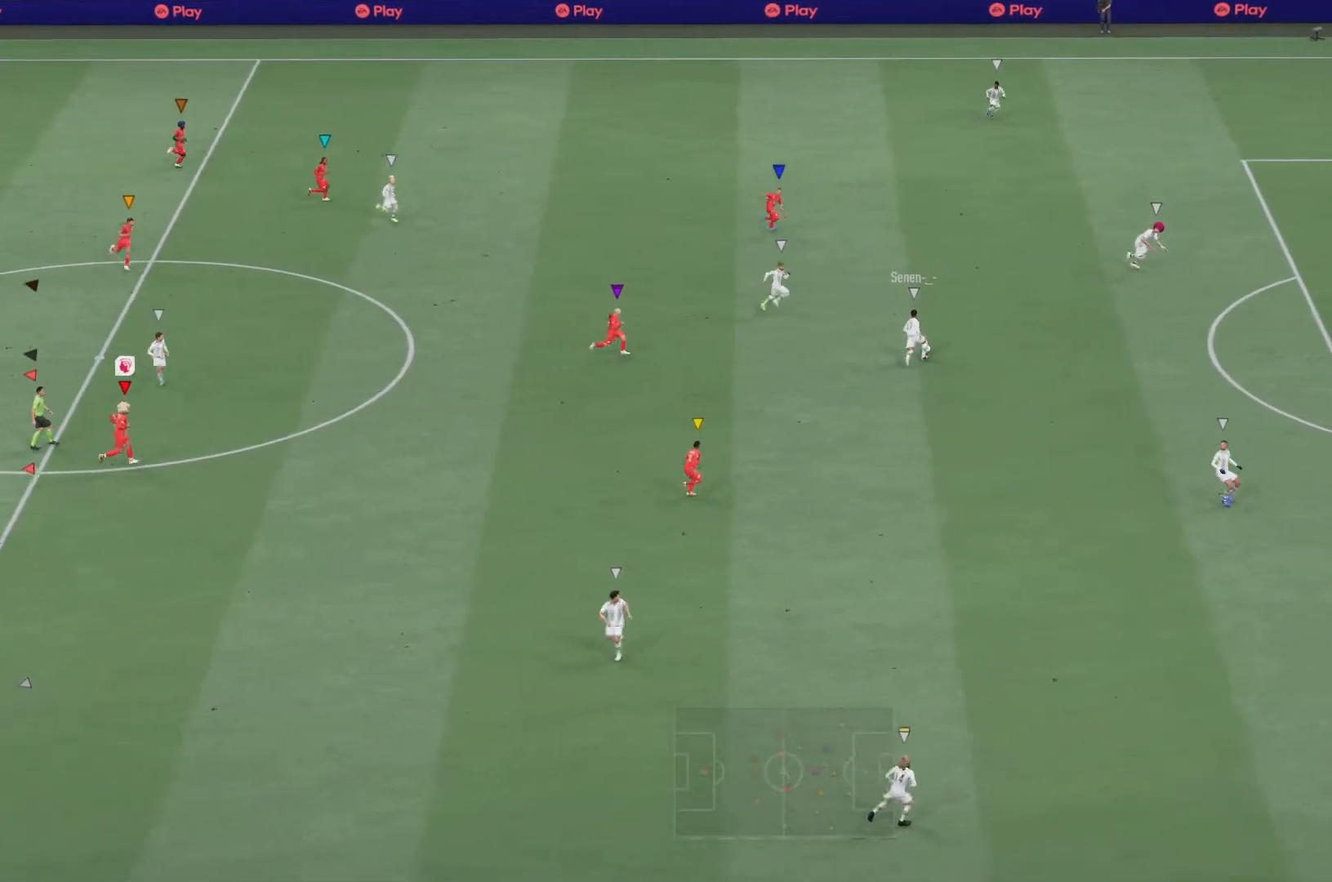
Gameplay with a controller (PlayStation layout); each line is a JSON object with the inputs held at the frame after it. "events" lists button and stick changes between this image and that frame as [ms after this image, input, new state], when the widget could be followed in between. Not read: L3 R3.
{"buttons": [], "left_stick": "center", "right_stick": "center", "events": [[33, "left_stick", "down-right"], [50, "L2", "up"], [100, "R2", "up"], [234, "left_stick", "center"]]}
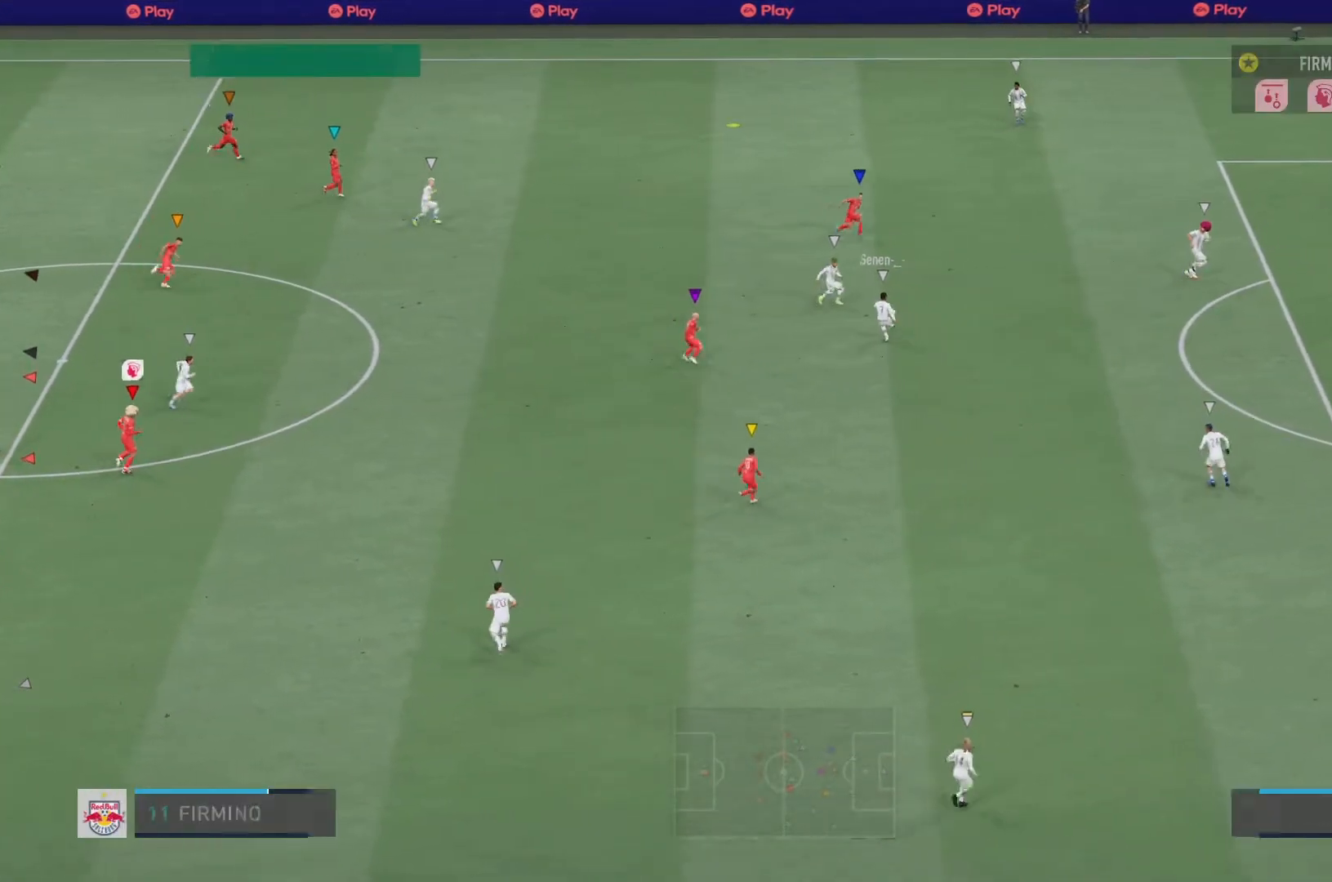
{"buttons": ["L2"], "left_stick": "up-left", "right_stick": "center", "events": [[116, "left_stick", "up-left"], [400, "L2", "down"]]}
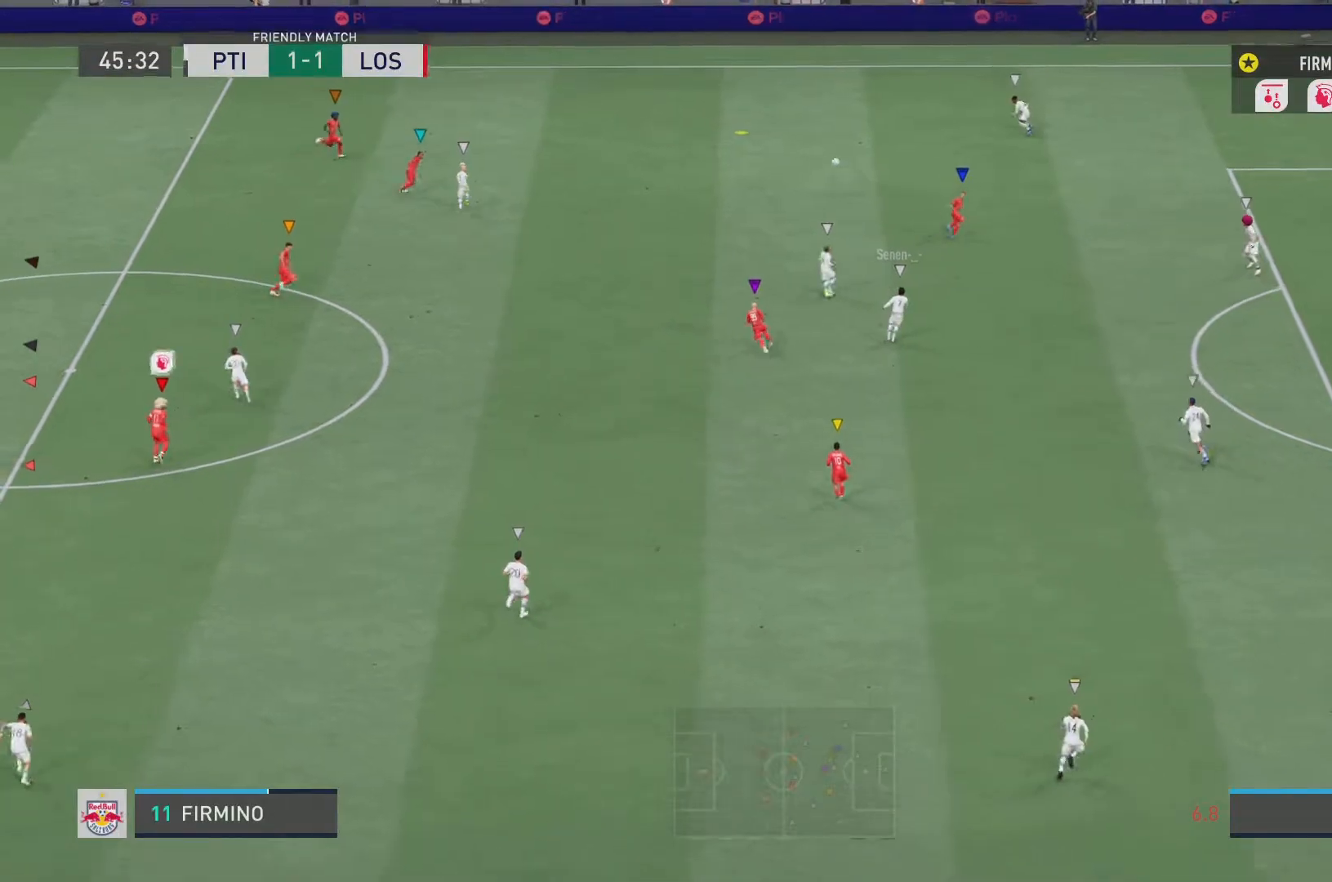
{"buttons": ["R2"], "left_stick": "up-left", "right_stick": "center", "events": [[17, "R2", "down"], [34, "L2", "up"]]}
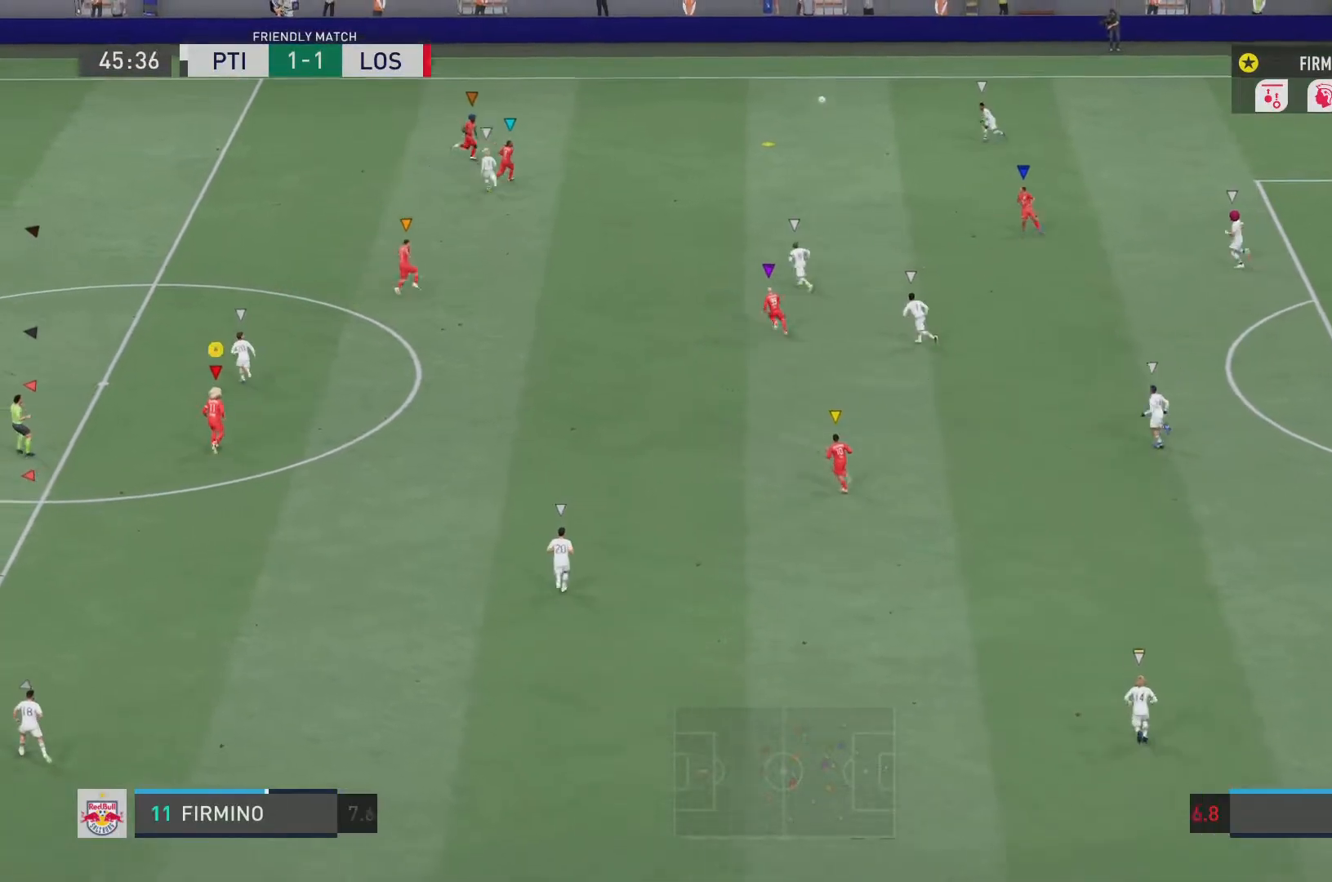
{"buttons": ["R2"], "left_stick": "up-left", "right_stick": "center", "events": []}
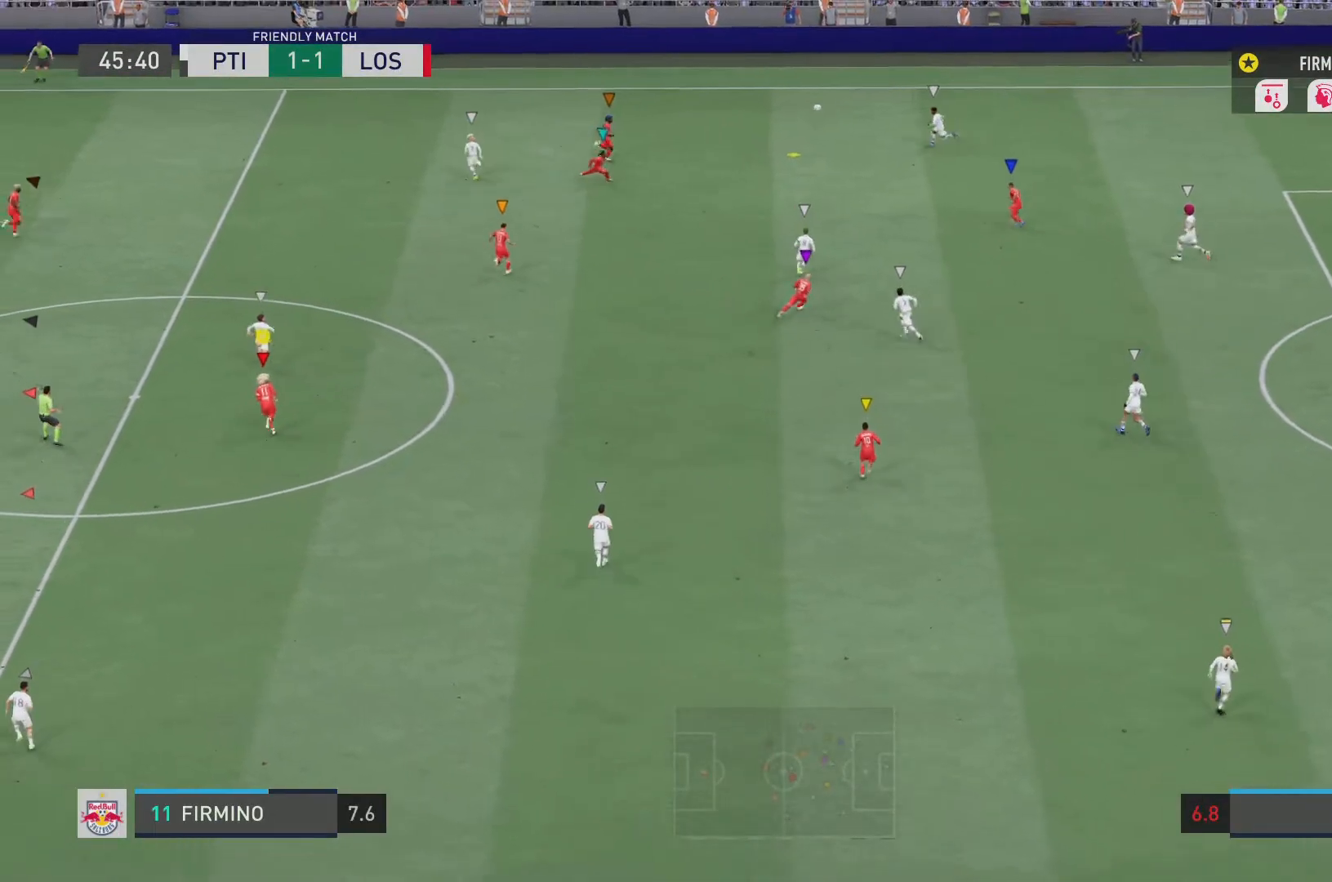
{"buttons": [], "left_stick": "up-left", "right_stick": "center", "events": [[300, "R2", "up"]]}
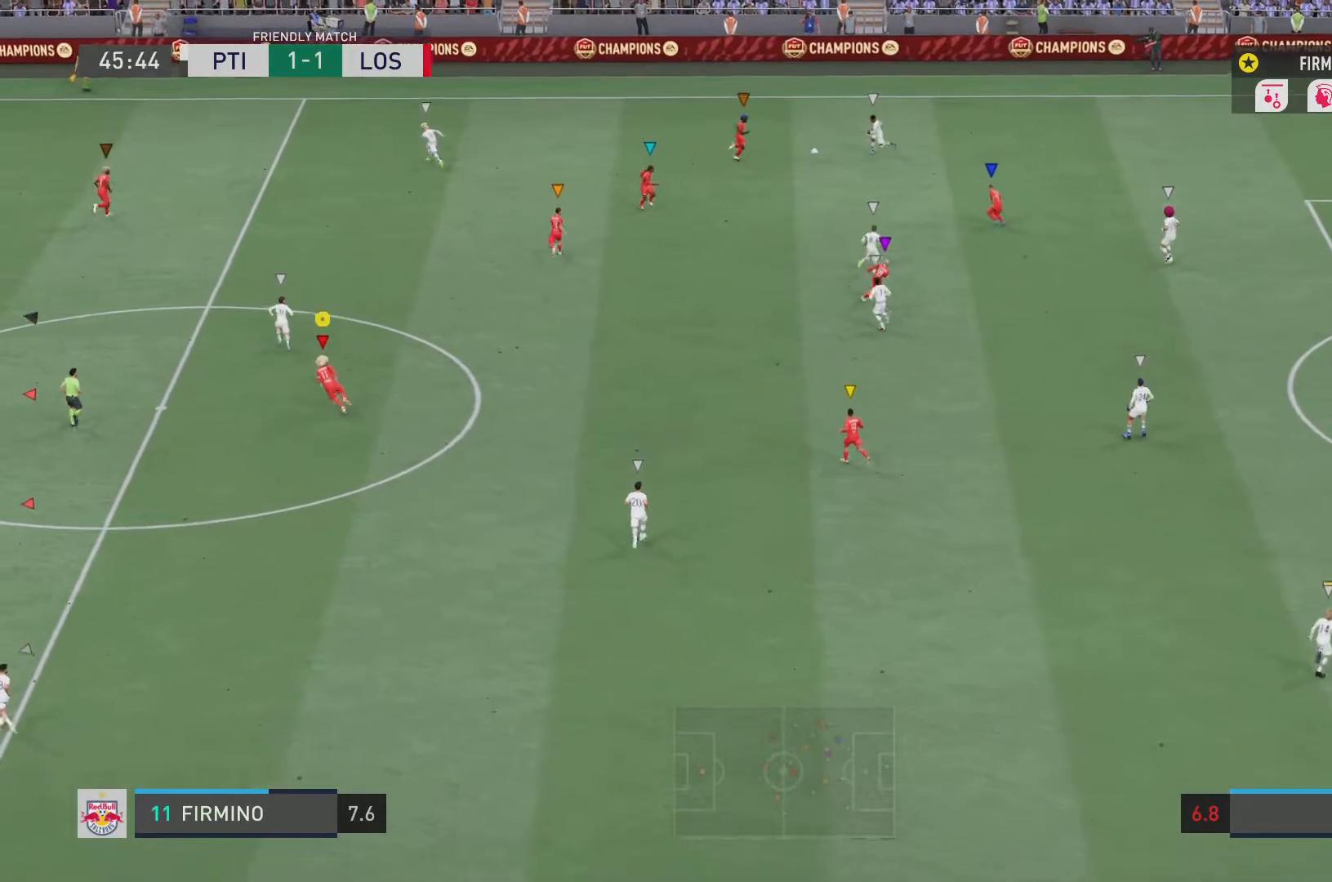
{"buttons": [], "left_stick": "up-left", "right_stick": "center", "events": []}
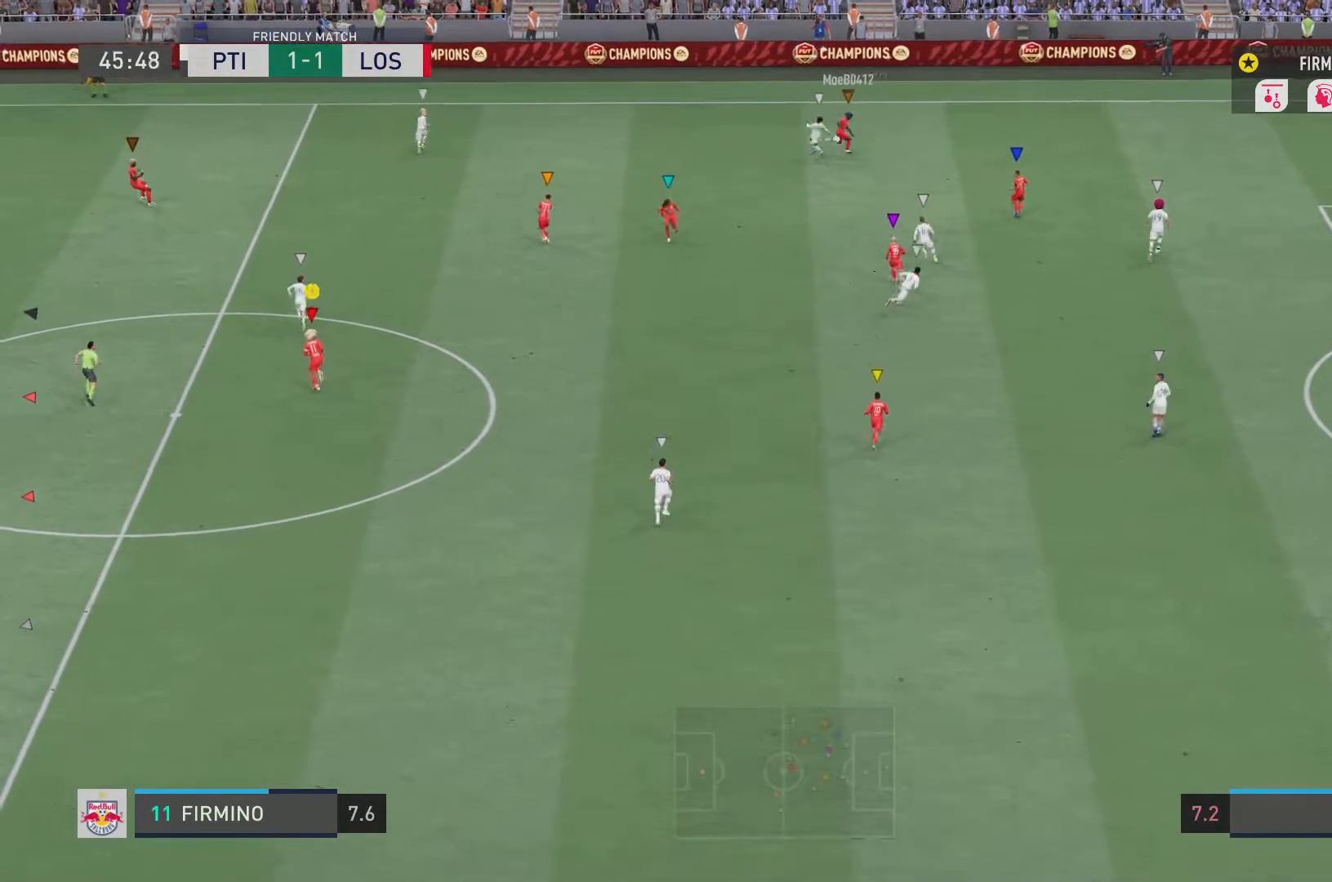
{"buttons": [], "left_stick": "up", "right_stick": "center", "events": [[401, "left_stick", "up"]]}
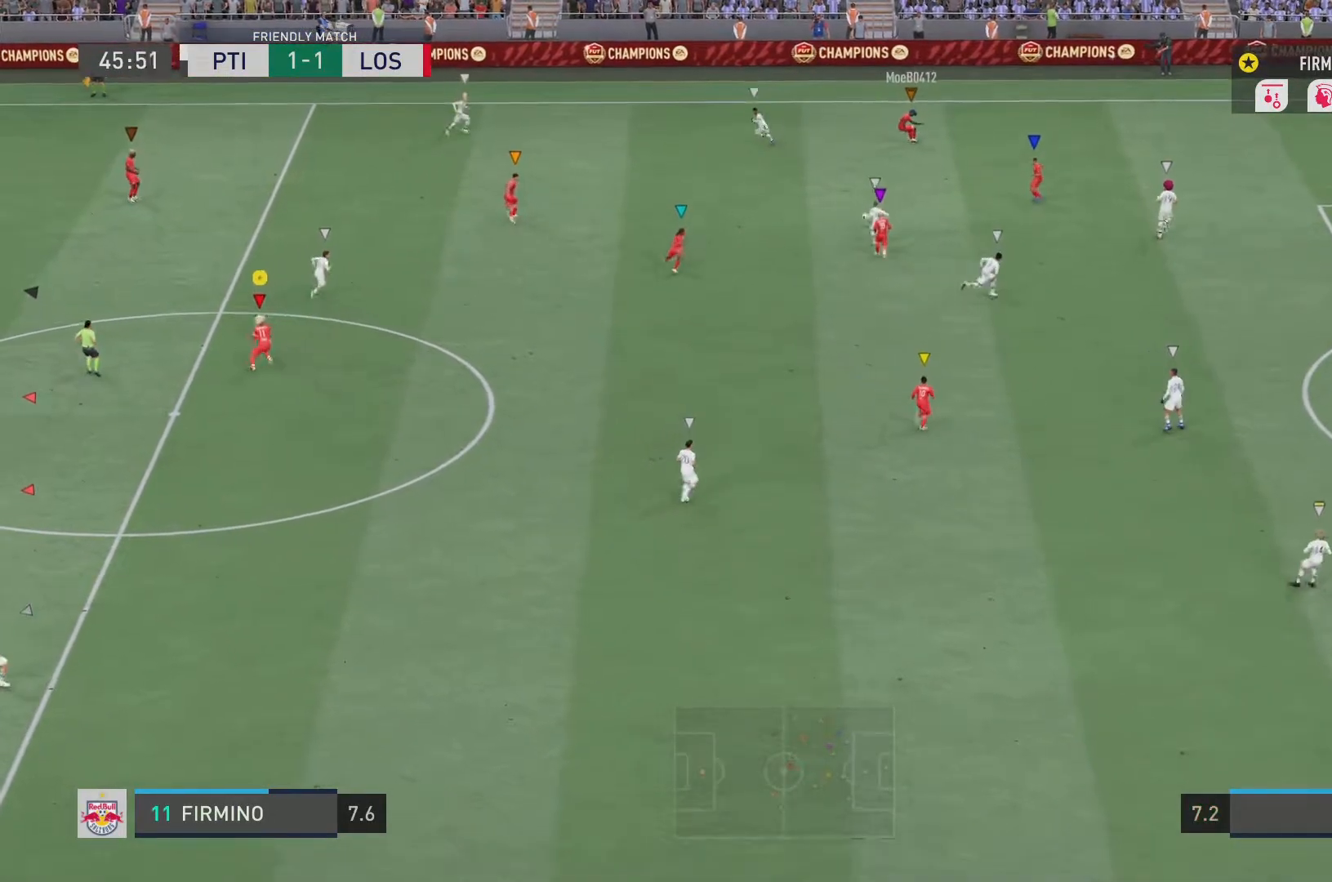
{"buttons": ["L2", "R2"], "left_stick": "left", "right_stick": "center", "events": [[50, "R2", "down"], [100, "left_stick", "down-right"], [217, "left_stick", "up-left"], [283, "L2", "down"], [450, "left_stick", "left"]]}
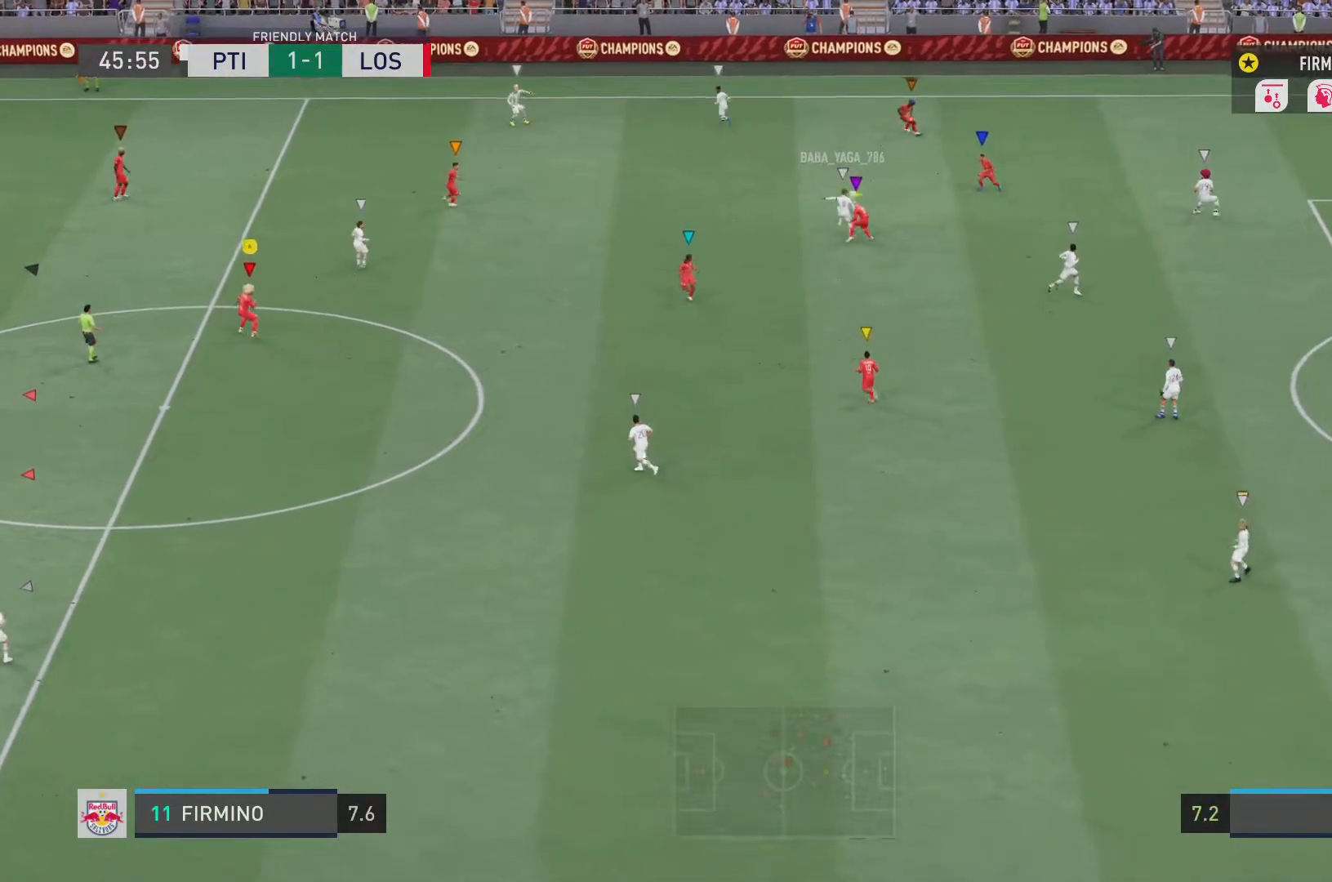
{"buttons": ["L2", "R2"], "left_stick": "down", "right_stick": "center", "events": [[250, "left_stick", "center"], [384, "left_stick", "down"]]}
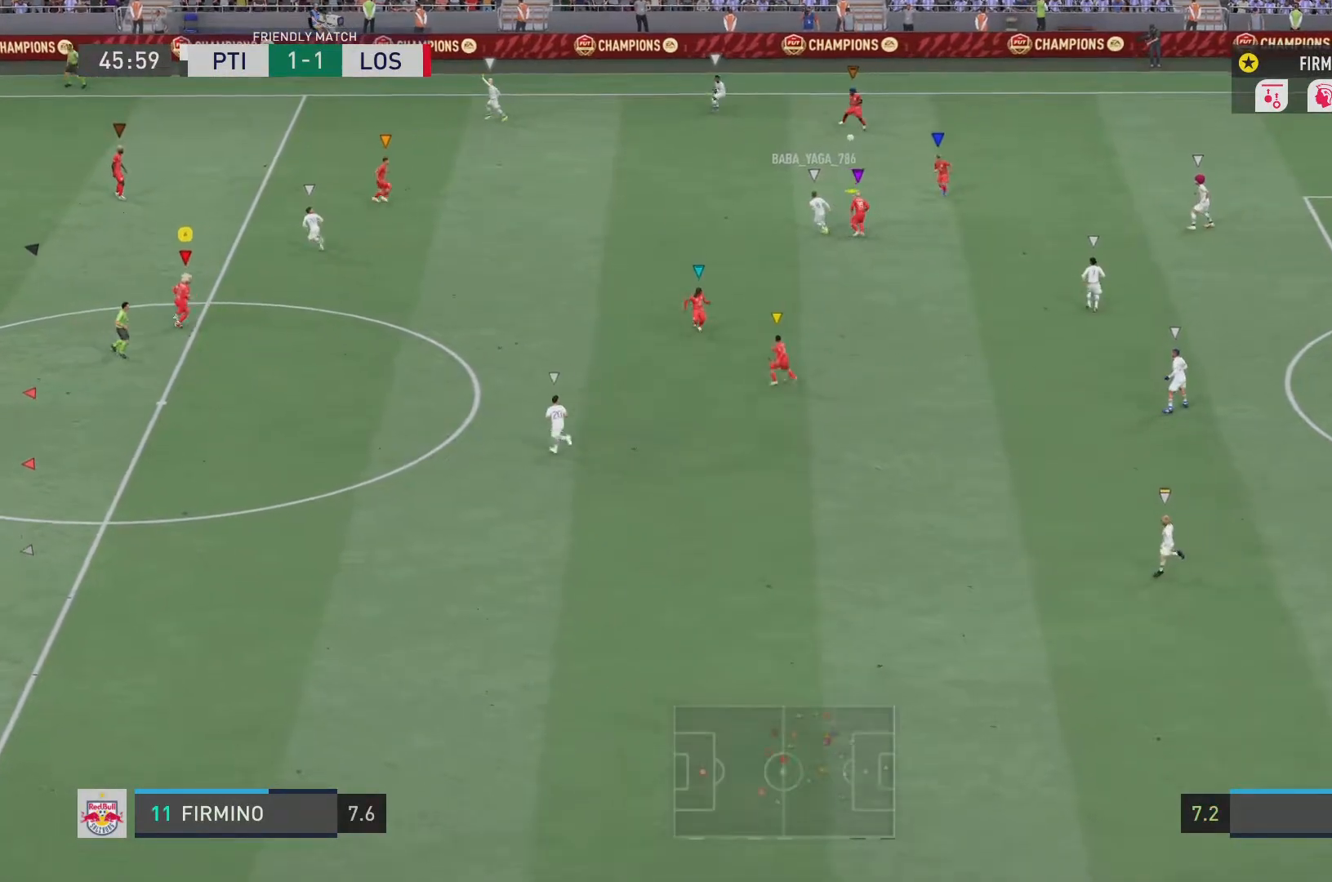
{"buttons": ["L2", "R2"], "left_stick": "down", "right_stick": "center", "events": [[116, "left_stick", "center"], [250, "left_stick", "down-right"], [350, "left_stick", "down"]]}
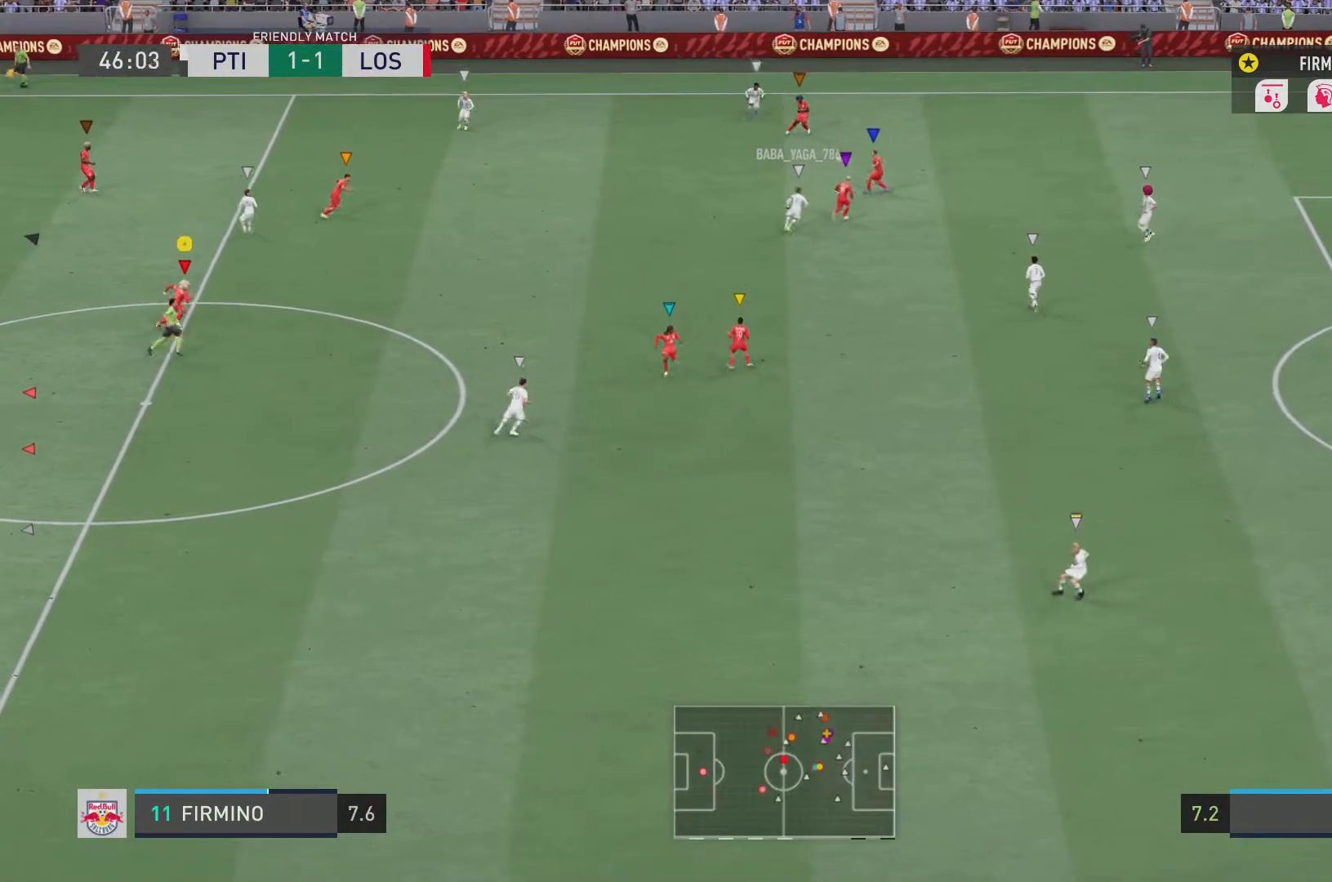
{"buttons": ["R2"], "left_stick": "down-right", "right_stick": "center", "events": [[50, "L2", "up"], [200, "left_stick", "down-right"]]}
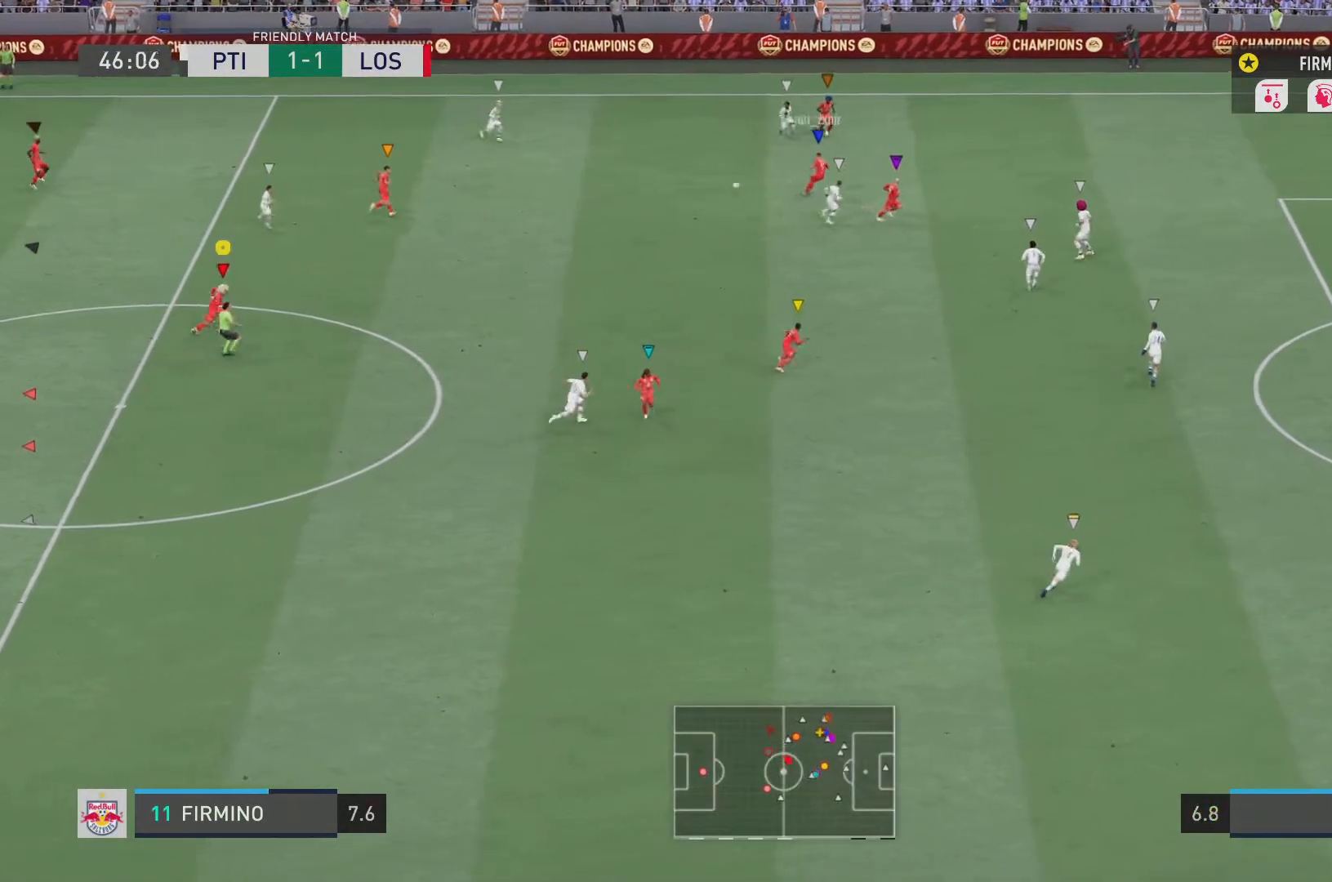
{"buttons": ["R2"], "left_stick": "down-right", "right_stick": "center", "events": []}
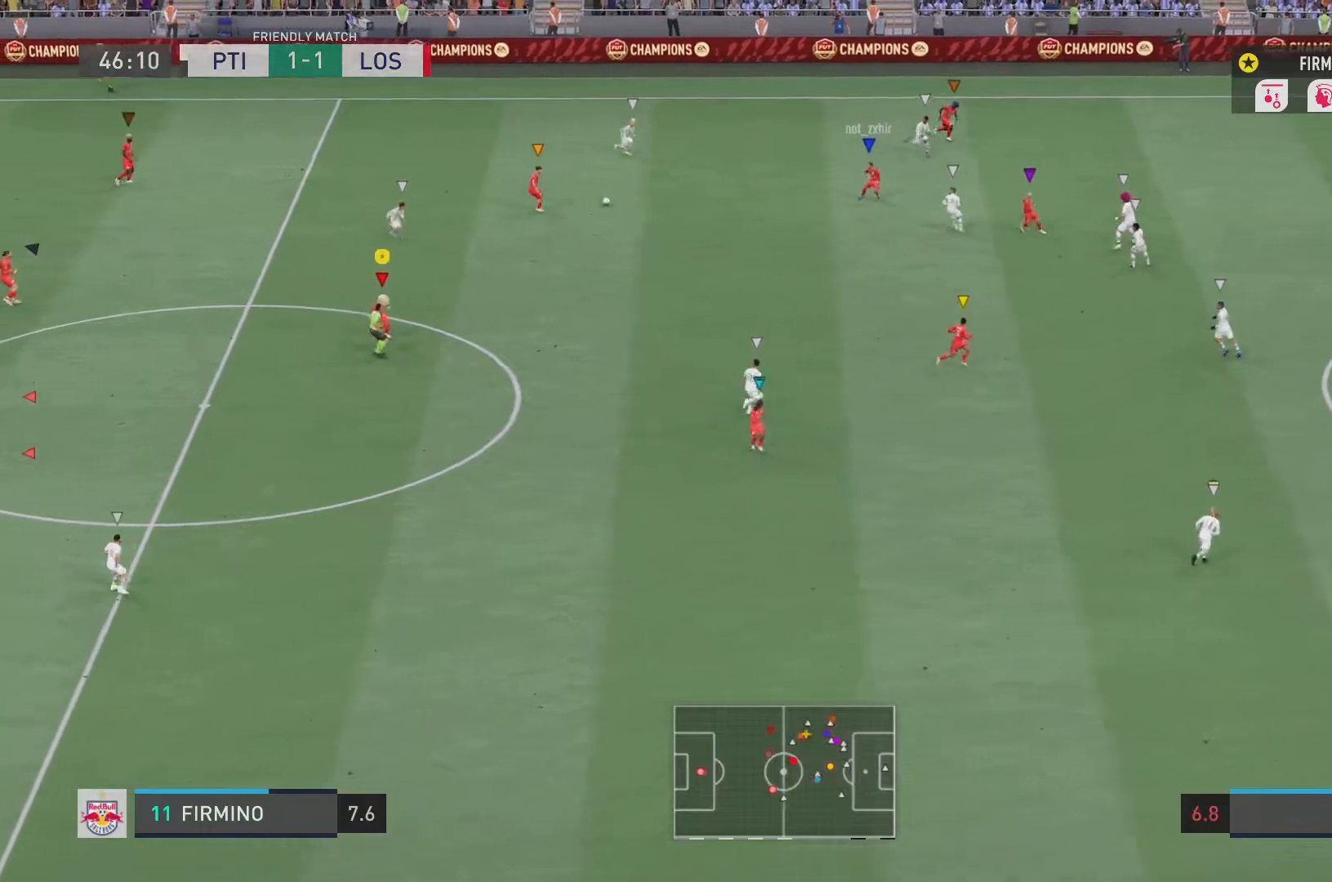
{"buttons": ["R2"], "left_stick": "down", "right_stick": "center", "events": [[33, "left_stick", "center"], [267, "left_stick", "down"]]}
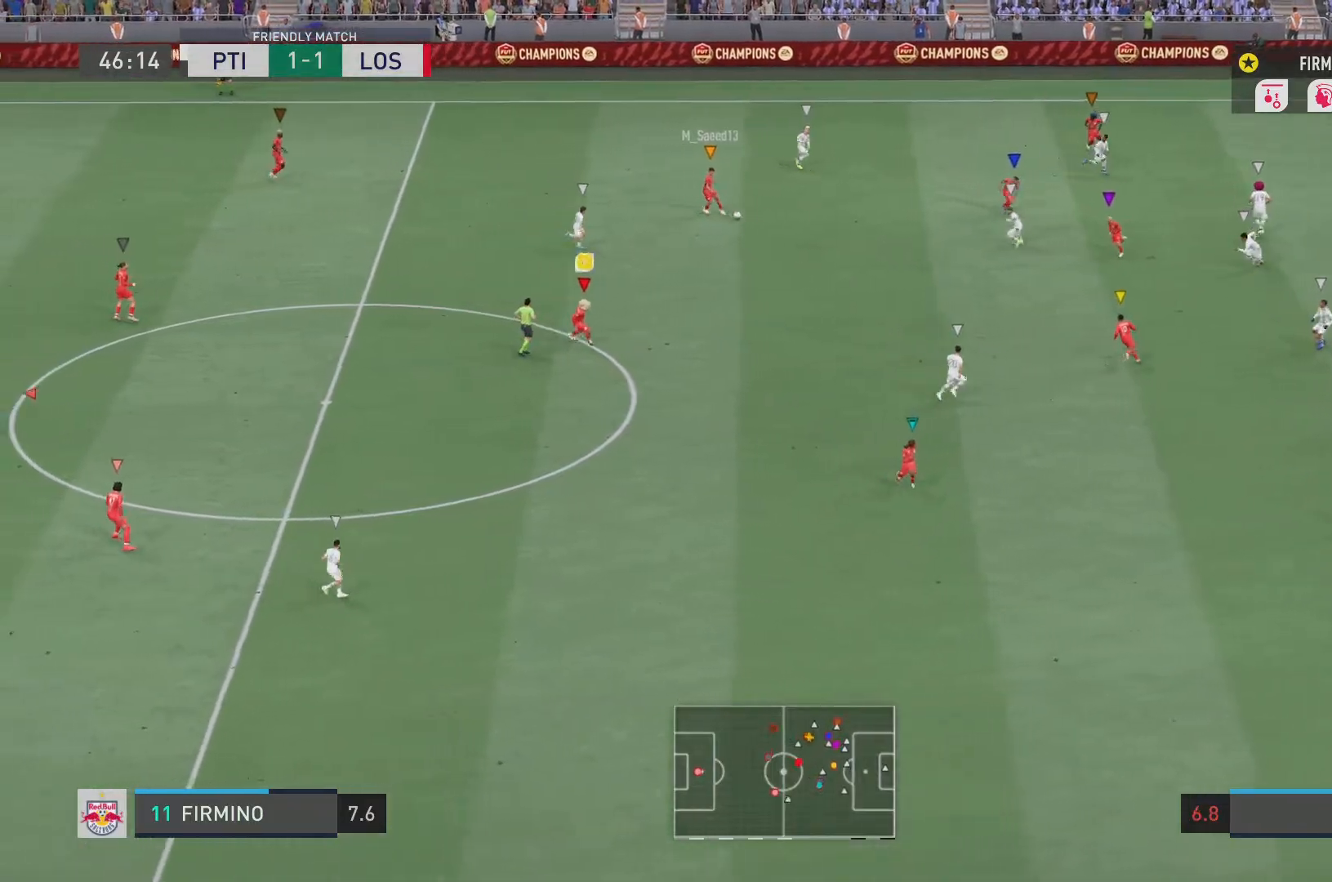
{"buttons": [], "left_stick": "down", "right_stick": "center", "events": [[350, "R2", "up"]]}
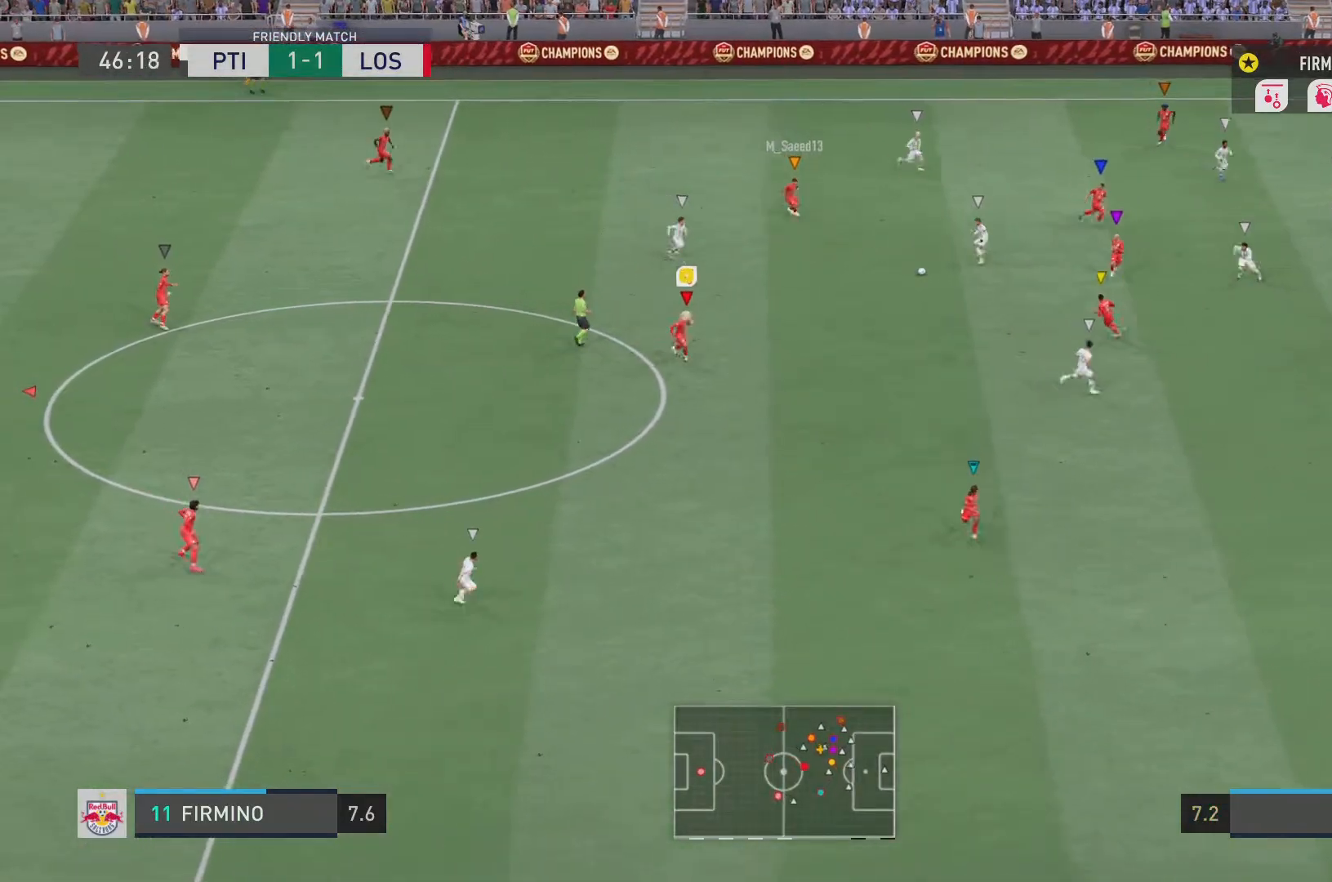
{"buttons": [], "left_stick": "down", "right_stick": "center", "events": [[184, "left_stick", "down-left"], [350, "left_stick", "down"]]}
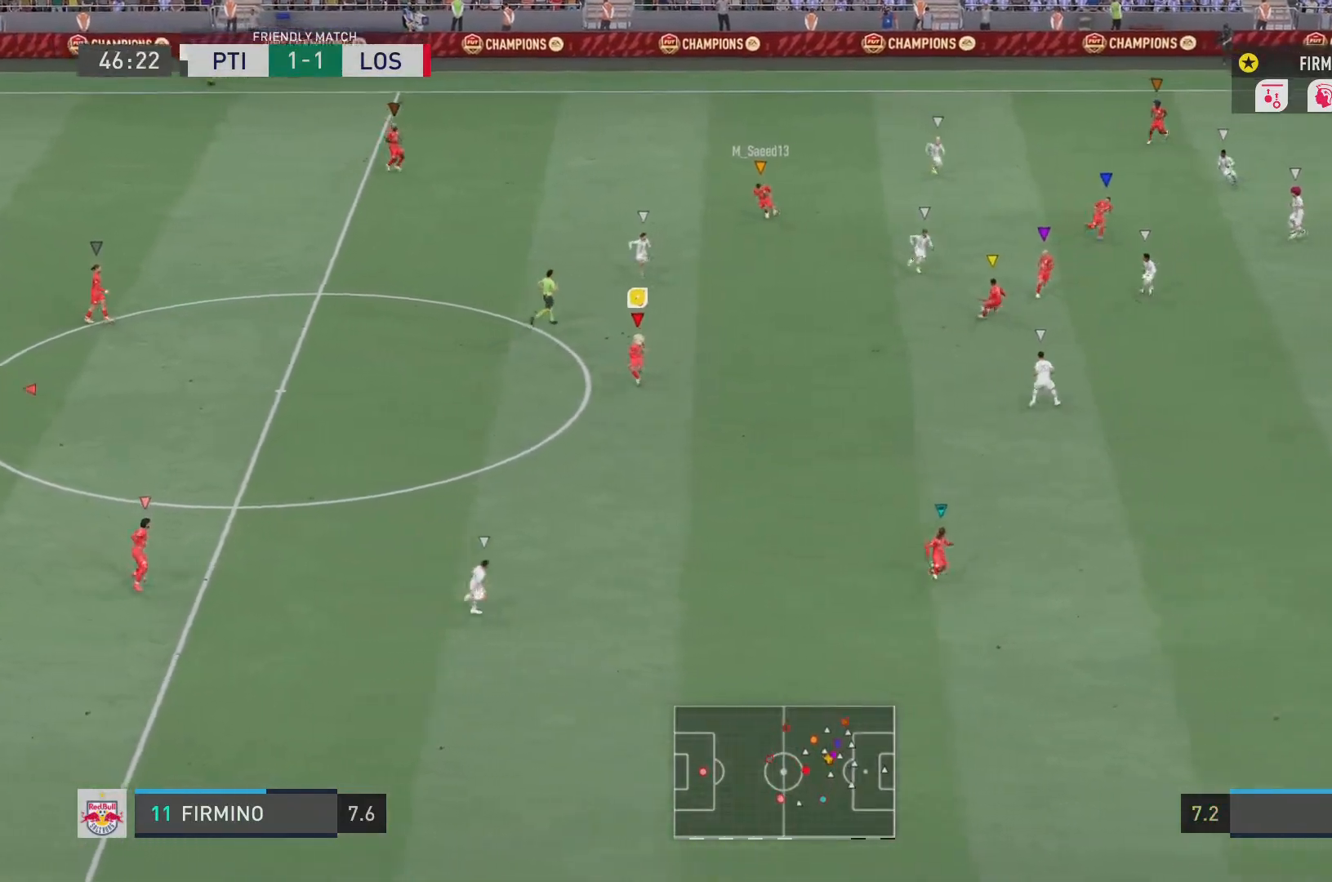
{"buttons": ["R2"], "left_stick": "down", "right_stick": "center", "events": [[200, "R2", "down"]]}
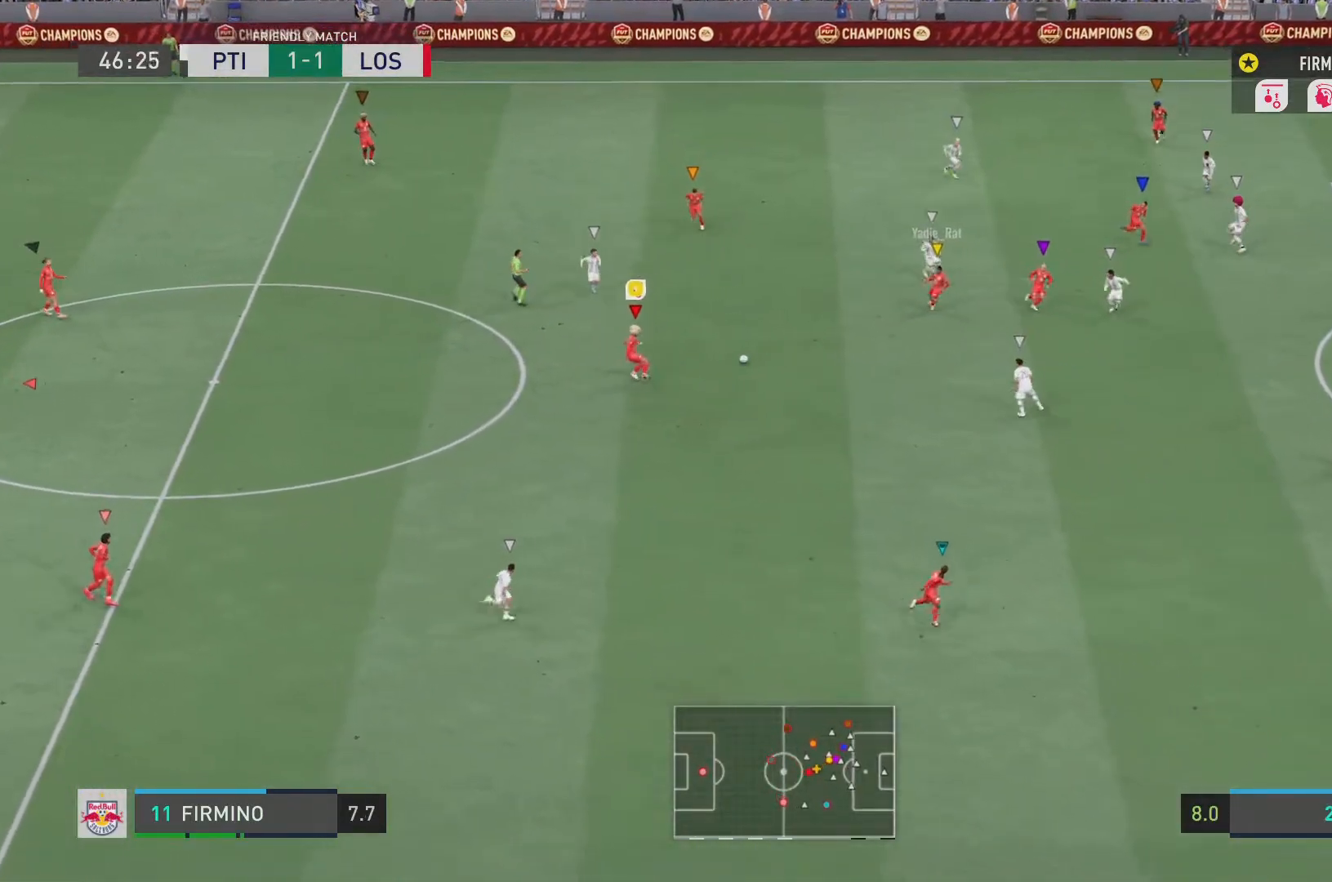
{"buttons": ["TRIANGLE", "L1", "R1"], "left_stick": "down", "right_stick": "center", "events": [[33, "R2", "up"], [501, "L1", "down"], [501, "R1", "down"], [501, "TRIANGLE", "down"]]}
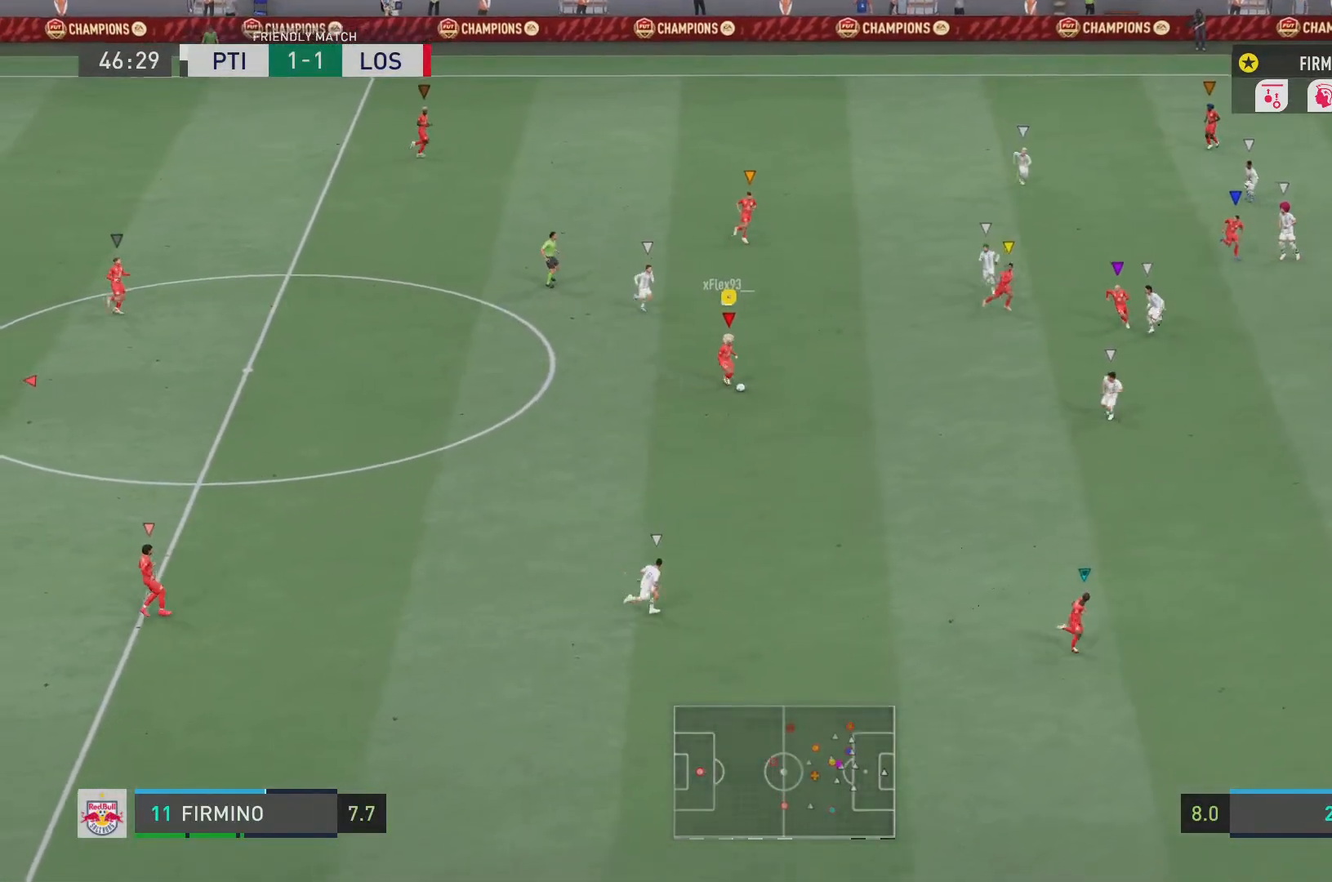
{"buttons": ["TRIANGLE", "L1", "R1"], "left_stick": "up", "right_stick": "center", "events": [[33, "left_stick", "up"], [333, "R1", "up"], [333, "TRIANGLE", "up"], [400, "R1", "down"], [400, "TRIANGLE", "down"]]}
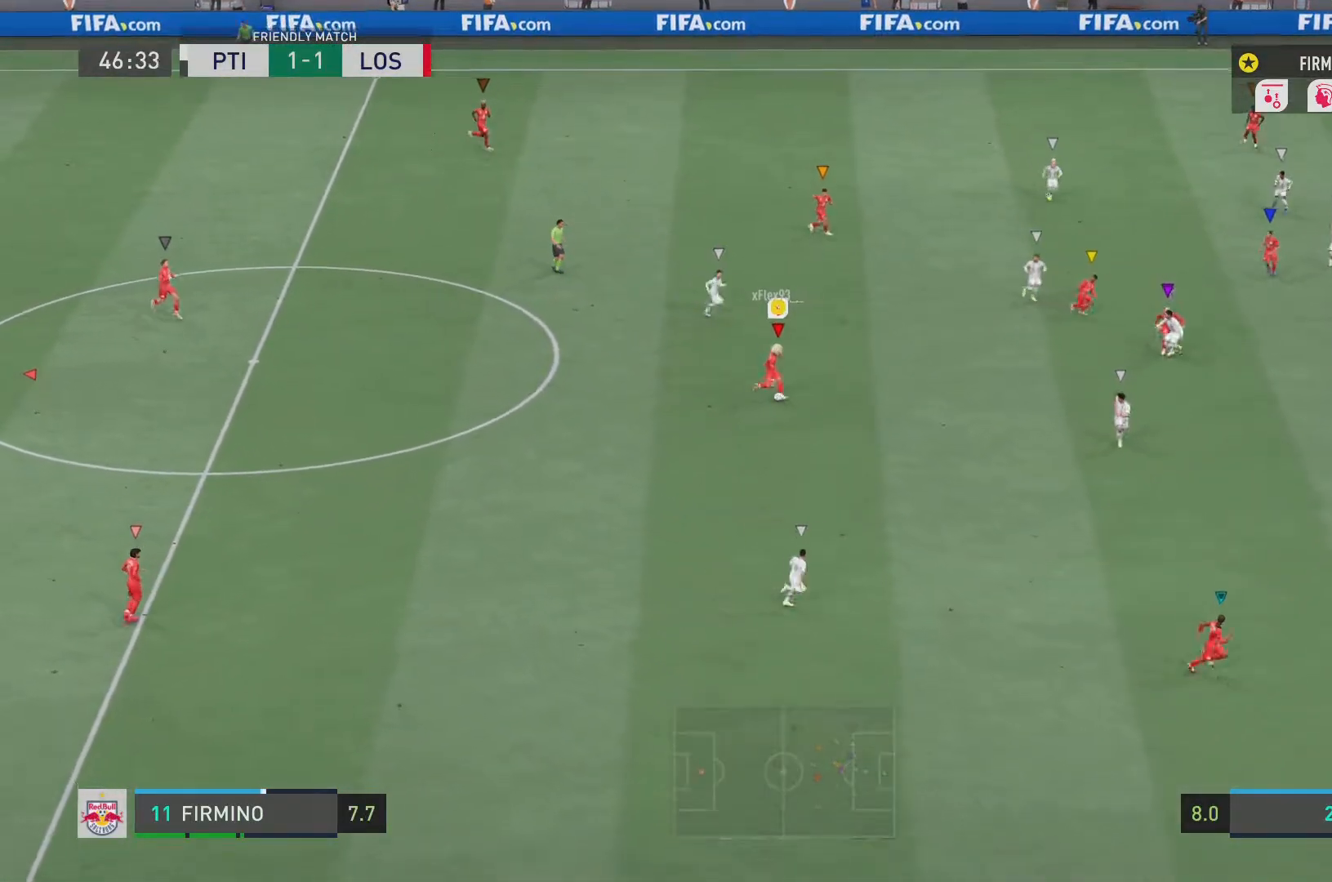
{"buttons": [], "left_stick": "up", "right_stick": "center", "events": [[334, "R1", "up"], [334, "TRIANGLE", "up"], [401, "L1", "up"]]}